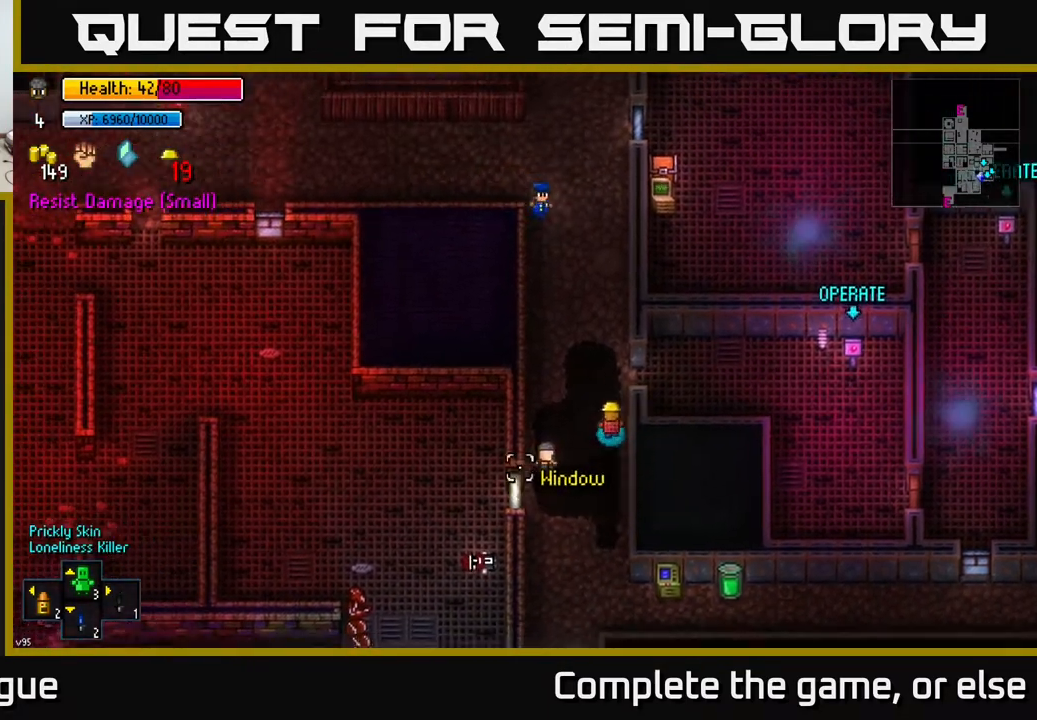
Gameplay with a controller (Xbox layout); each line is a JSON object with the inputs held at the frame after it (dt_ms = milliseconds from this image to that frame). "events" lists button and stick changes between this image and that frame as [ms after this image, input, new state], when the widget could be followed in between.
{"dt_ms": 500, "buttons": [], "left_stick": "up", "right_stick": "down-left", "events": [[33, "left_stick", "center"], [33, "right_stick", "down-left"], [450, "left_stick", "up"]]}
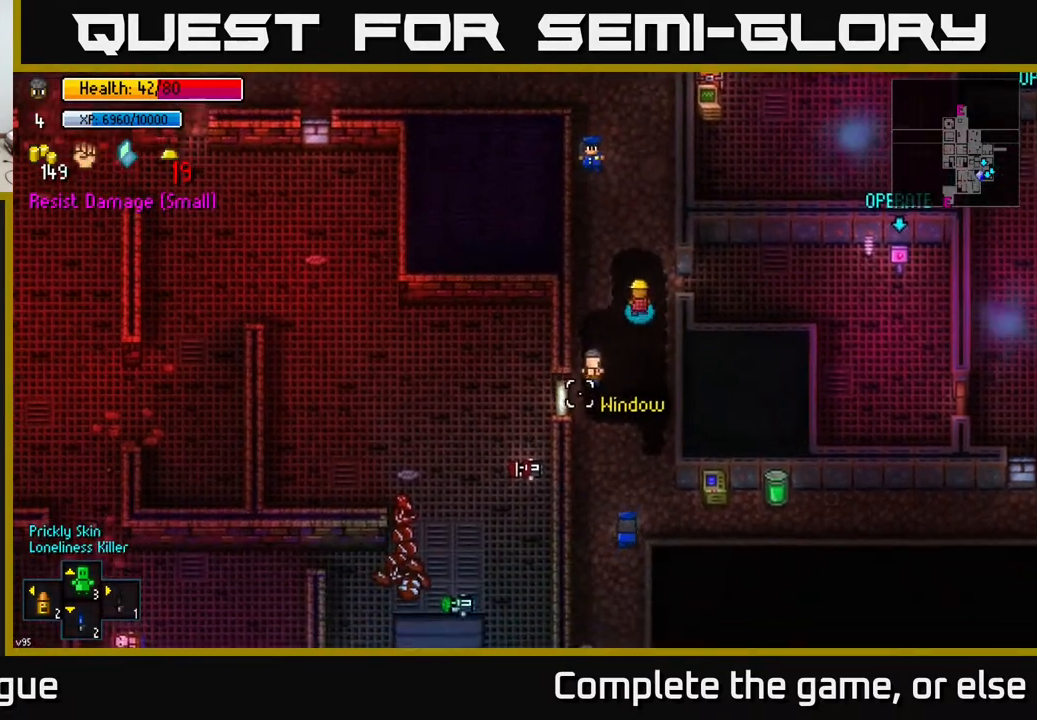
{"dt_ms": 500, "buttons": [], "left_stick": "up", "right_stick": "down-left", "events": [[117, "left_stick", "center"], [433, "left_stick", "up"]]}
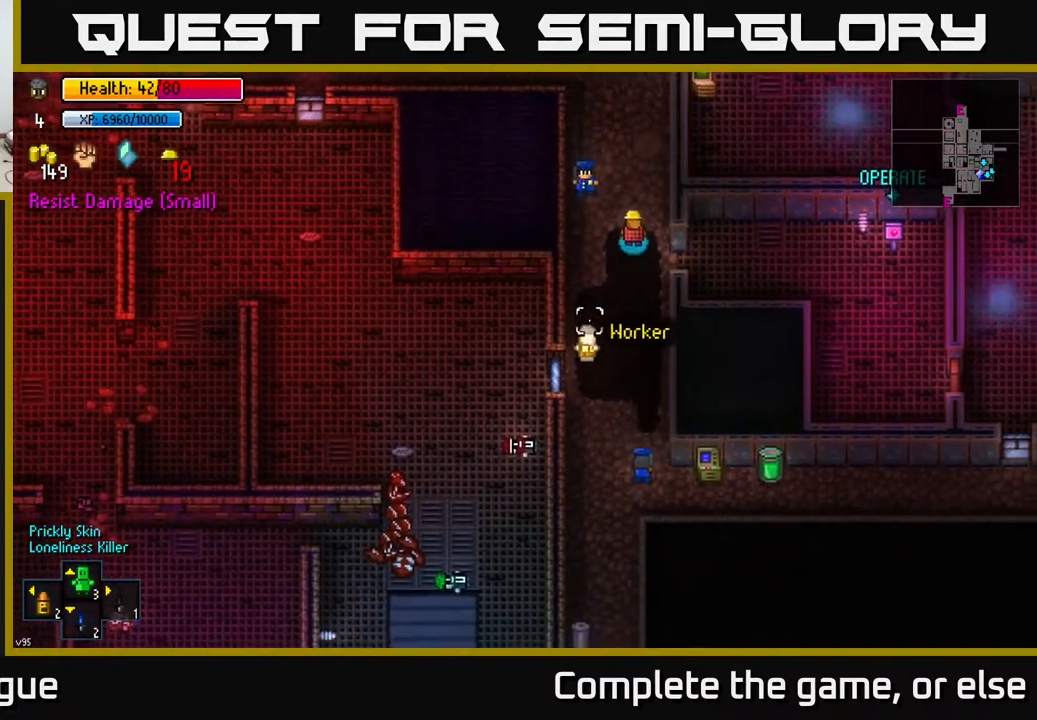
{"dt_ms": 500, "buttons": [], "left_stick": "down", "right_stick": "down-left", "events": [[50, "left_stick", "center"], [400, "left_stick", "down"]]}
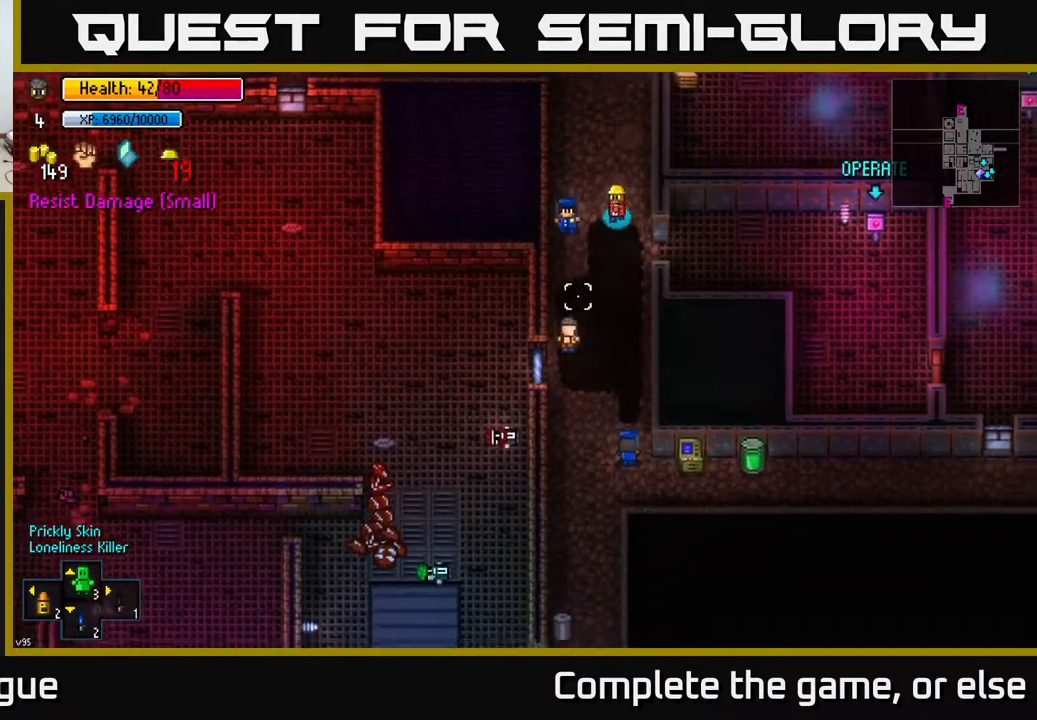
{"dt_ms": 500, "buttons": [], "left_stick": "center", "right_stick": "center", "events": [[83, "left_stick", "center"], [283, "right_stick", "center"]]}
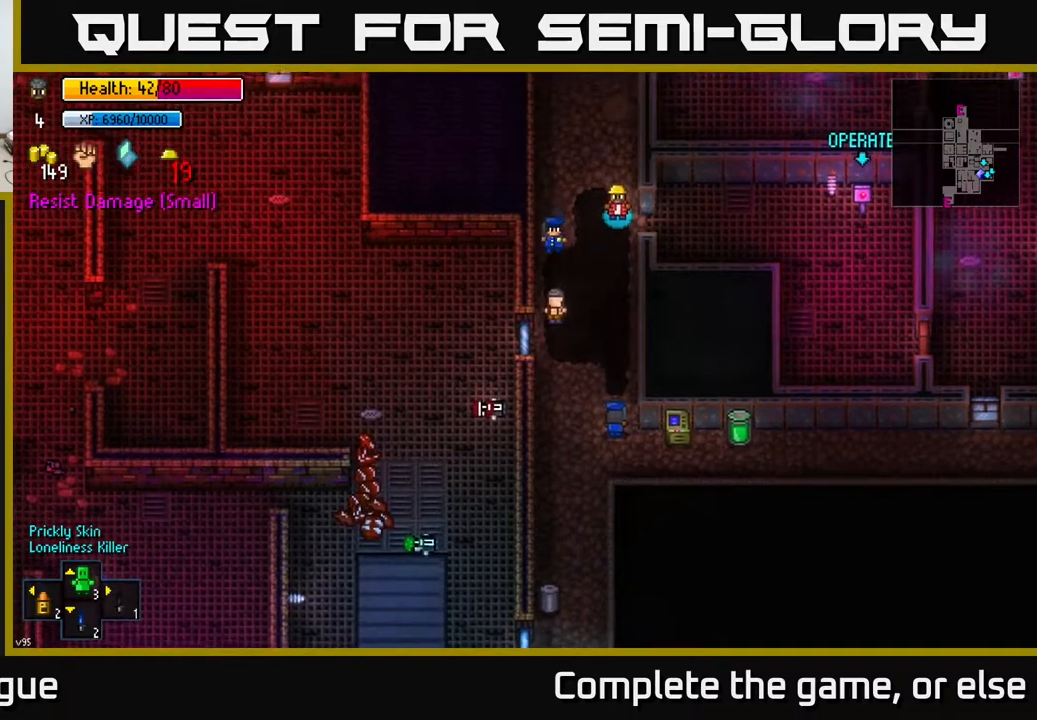
{"dt_ms": 500, "buttons": [], "left_stick": "center", "right_stick": "center", "events": []}
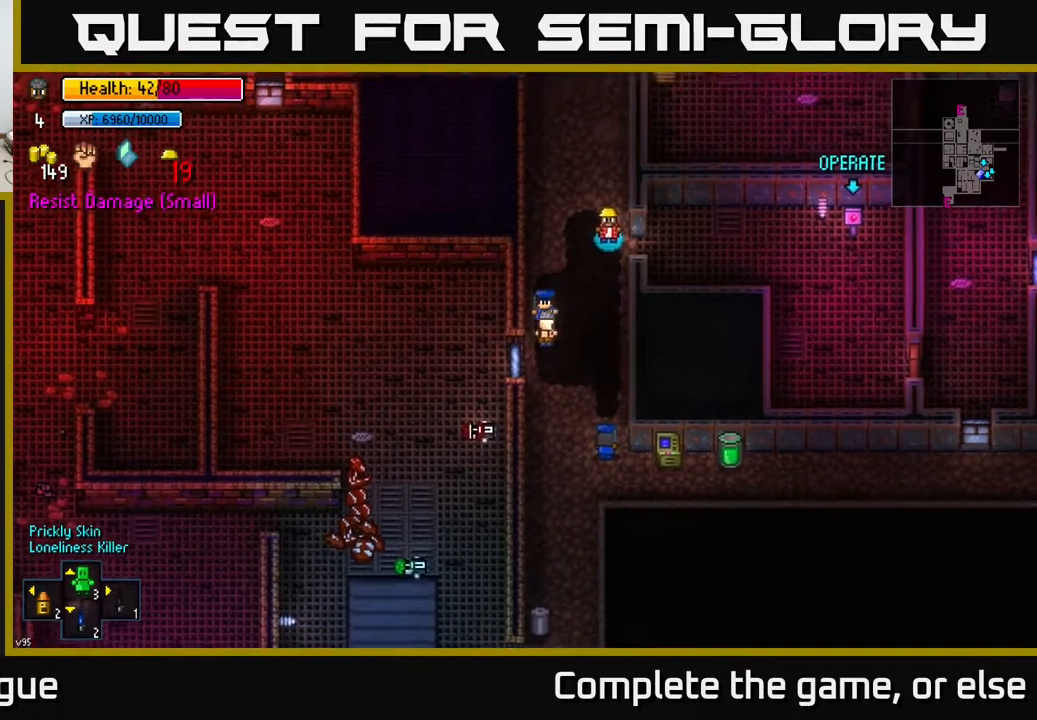
{"dt_ms": 500, "buttons": [], "left_stick": "center", "right_stick": "down-left", "events": [[283, "right_stick", "left"], [383, "right_stick", "down-left"]]}
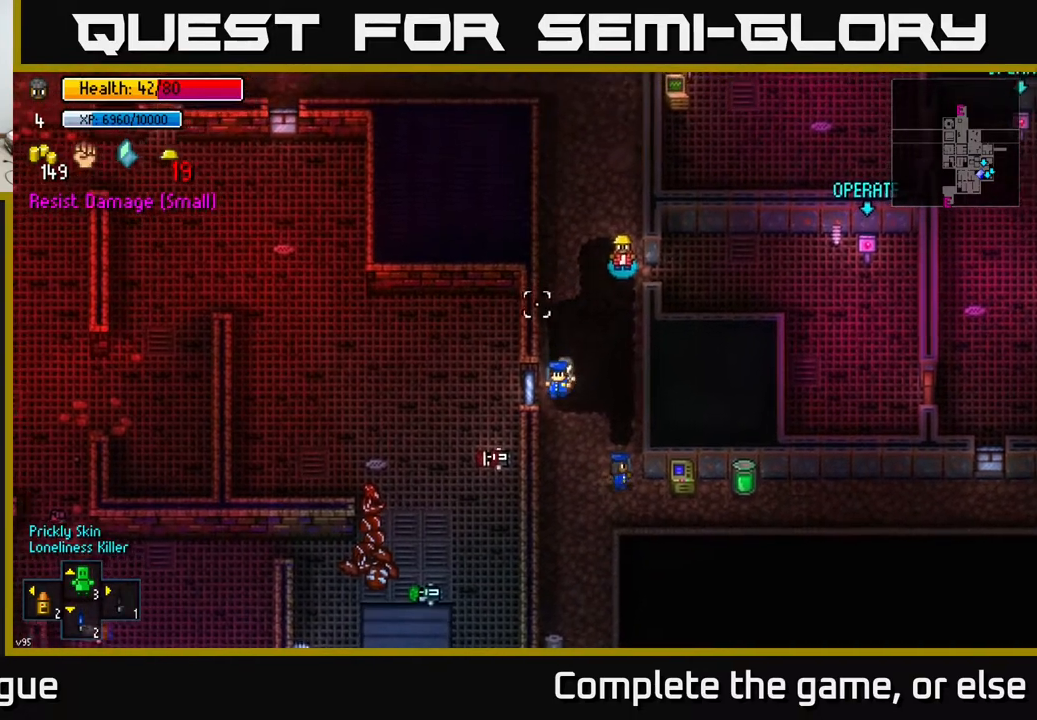
{"dt_ms": 500, "buttons": [], "left_stick": "center", "right_stick": "down", "events": [[100, "left_stick", "up-left"], [217, "right_stick", "down"], [233, "left_stick", "center"]]}
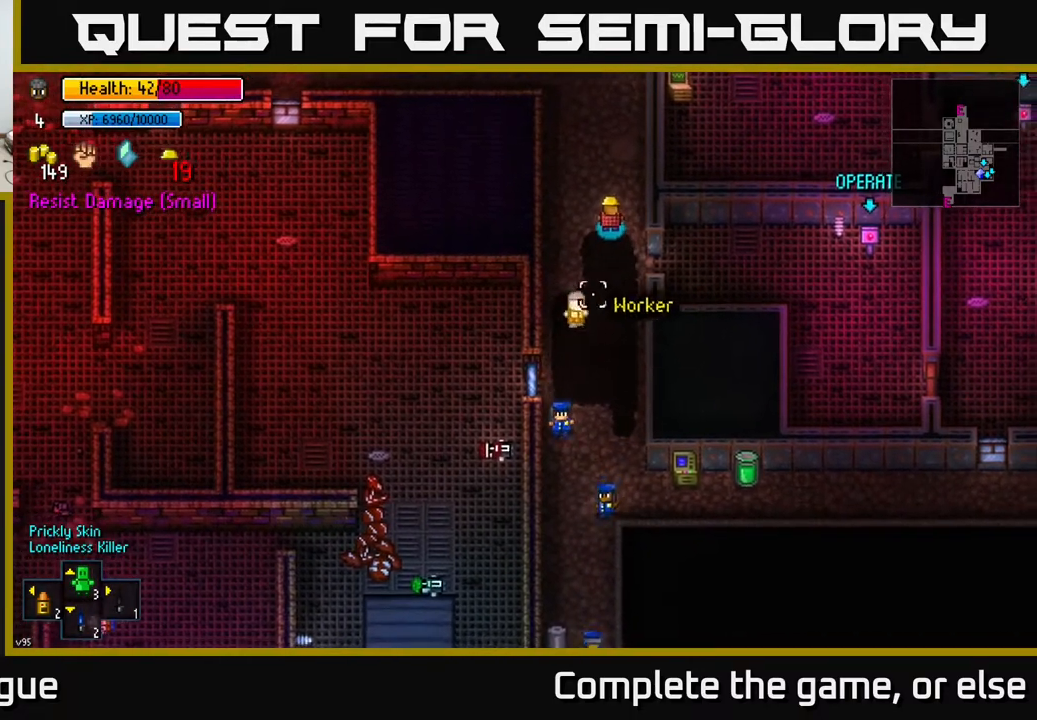
{"dt_ms": 500, "buttons": [], "left_stick": "down", "right_stick": "down-right", "events": [[17, "left_stick", "left"], [83, "right_stick", "down-right"], [133, "left_stick", "center"], [433, "left_stick", "down"]]}
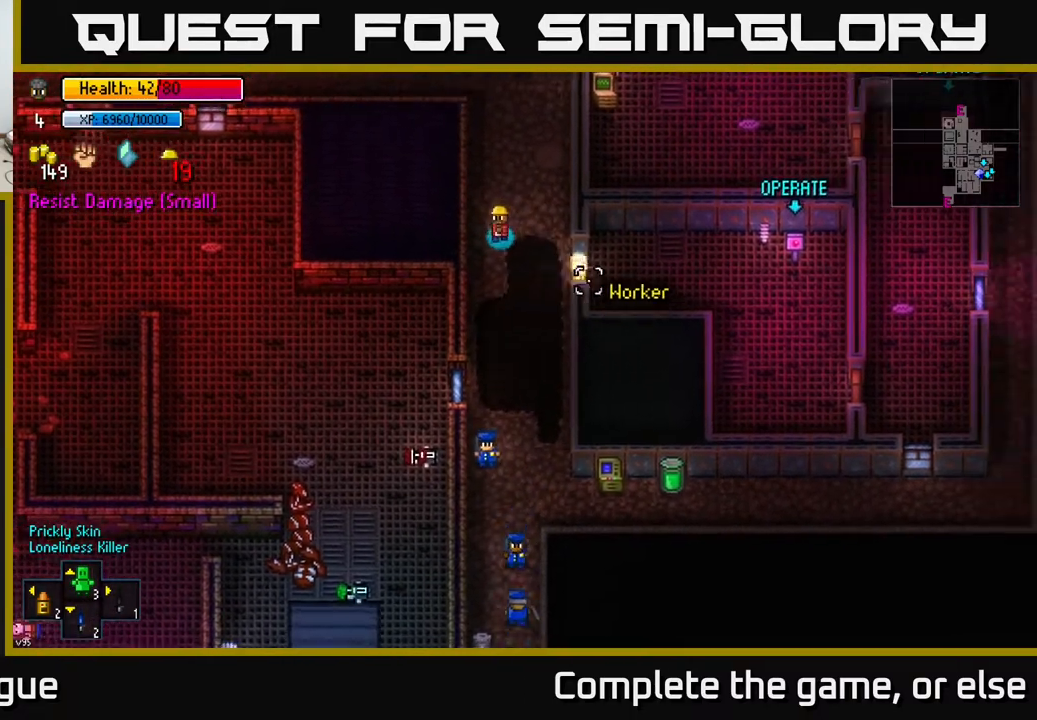
{"dt_ms": 500, "buttons": [], "left_stick": "up-right", "right_stick": "right", "events": [[33, "right_stick", "right"], [67, "left_stick", "down-right"], [183, "left_stick", "center"], [267, "left_stick", "right"], [483, "left_stick", "up-right"]]}
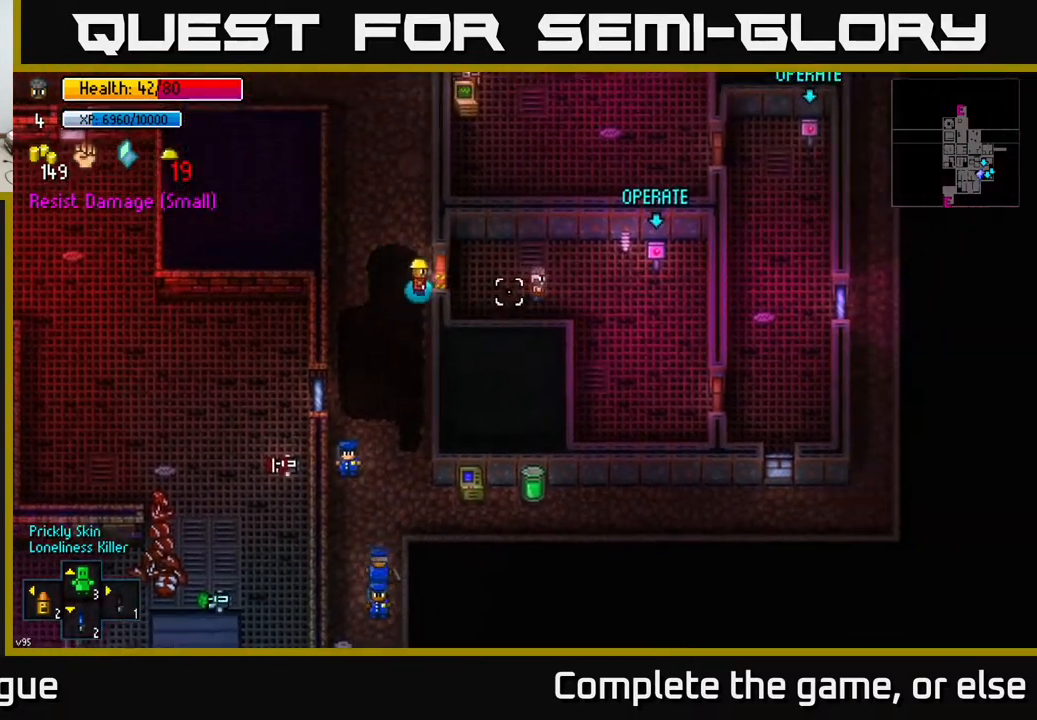
{"dt_ms": 500, "buttons": [], "left_stick": "center", "right_stick": "right", "events": [[33, "left_stick", "up"], [117, "left_stick", "center"]]}
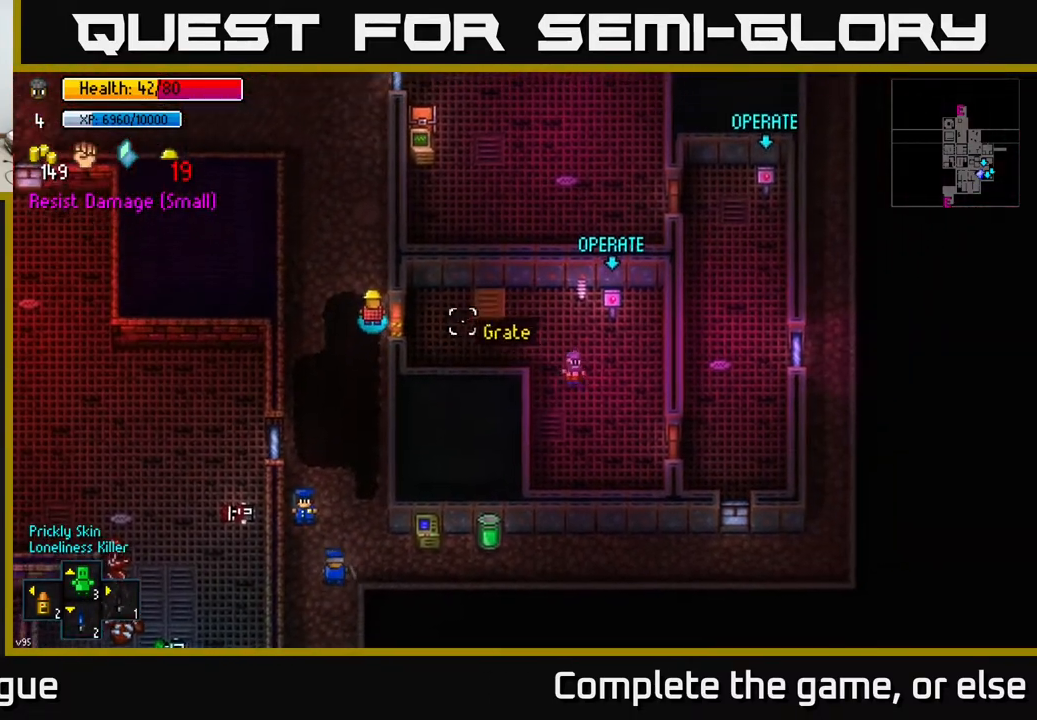
{"dt_ms": 500, "buttons": [], "left_stick": "center", "right_stick": "center", "events": [[17, "right_stick", "center"], [133, "A", "down"], [133, "left_stick", "right"], [233, "A", "up"], [350, "left_stick", "center"]]}
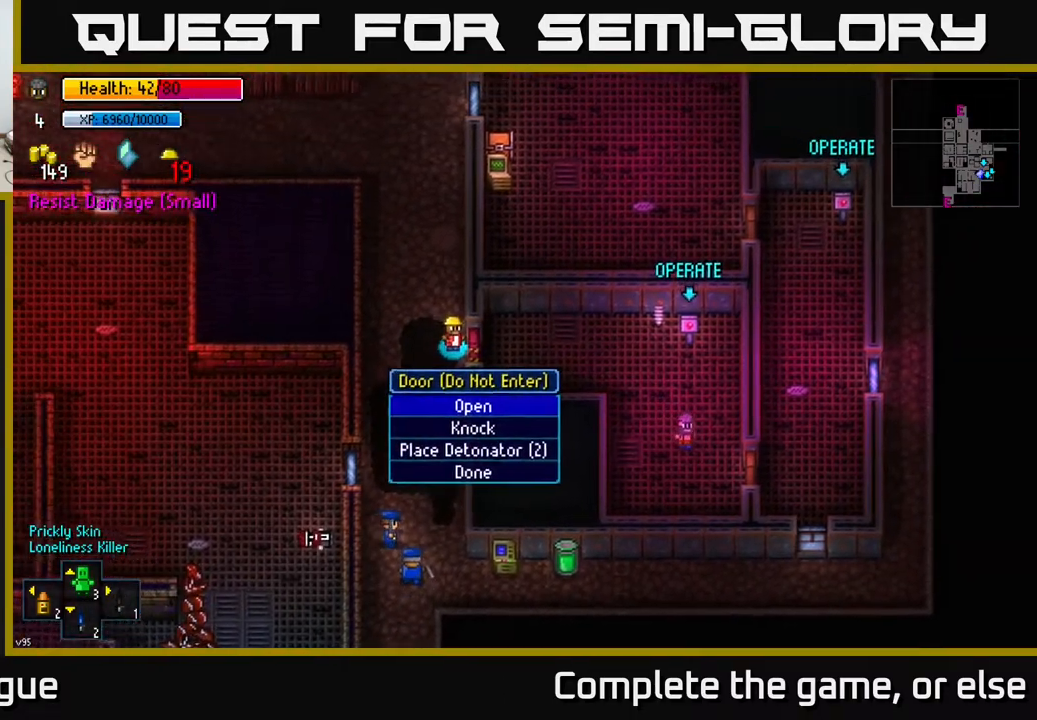
{"dt_ms": 500, "buttons": [], "left_stick": "right", "right_stick": "center", "events": [[217, "A", "down"], [283, "A", "up"], [350, "left_stick", "right"]]}
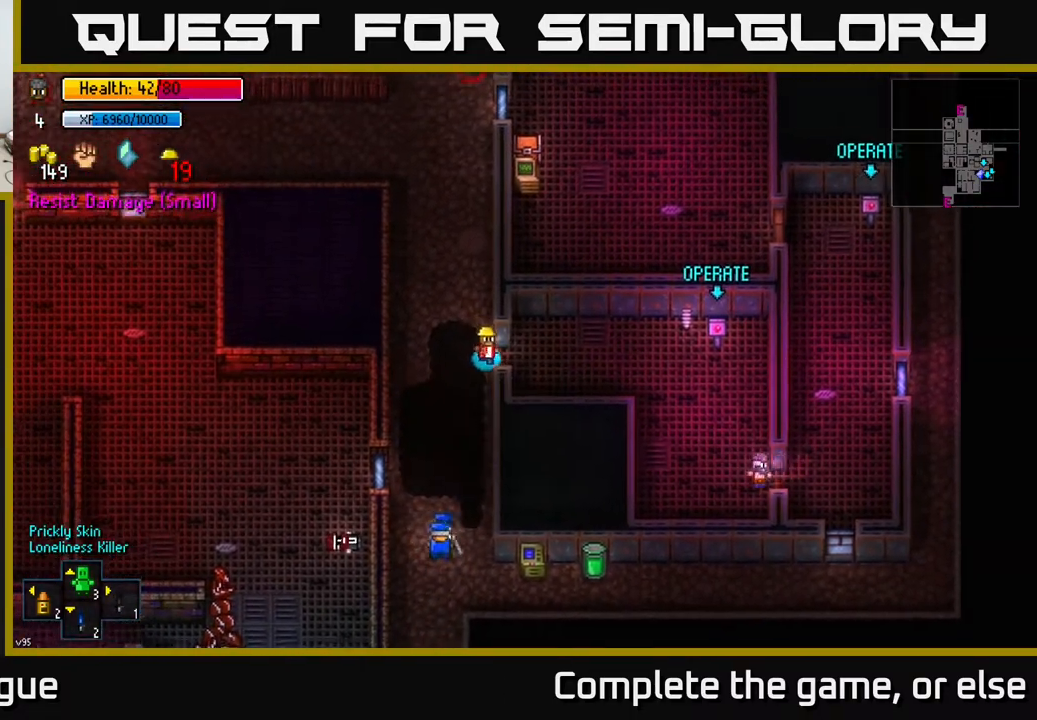
{"dt_ms": 500, "buttons": [], "left_stick": "right", "right_stick": "center", "events": [[167, "A", "down"], [250, "A", "up"], [333, "left_stick", "down-right"], [500, "left_stick", "right"]]}
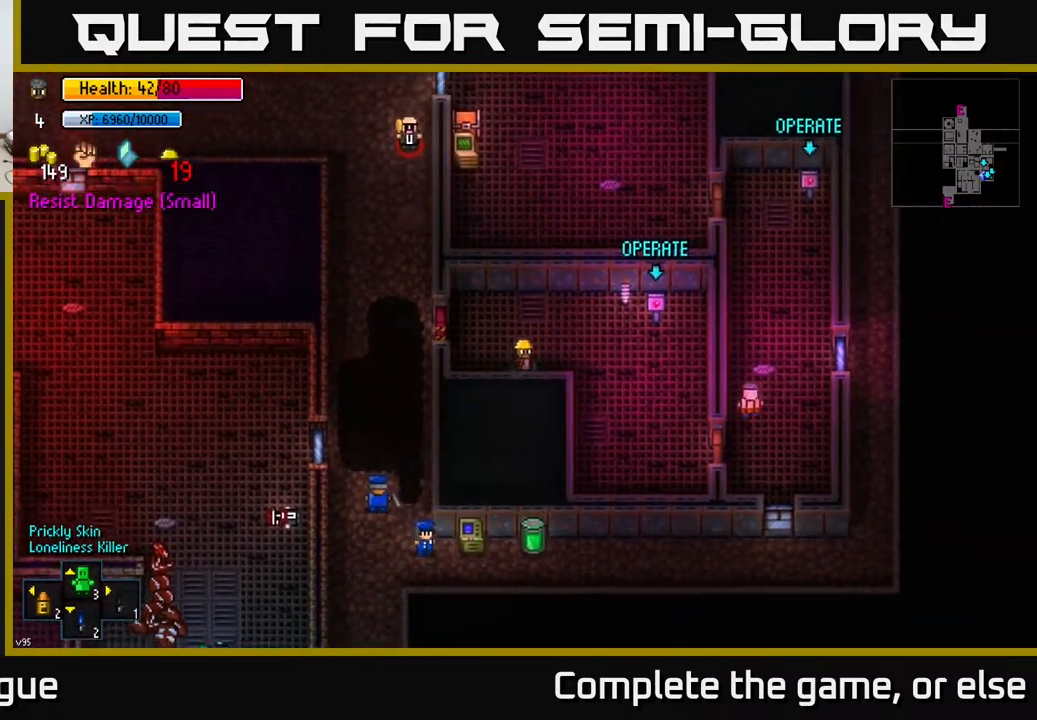
{"dt_ms": 500, "buttons": [], "left_stick": "right", "right_stick": "center", "events": [[167, "left_stick", "up-right"], [400, "left_stick", "right"]]}
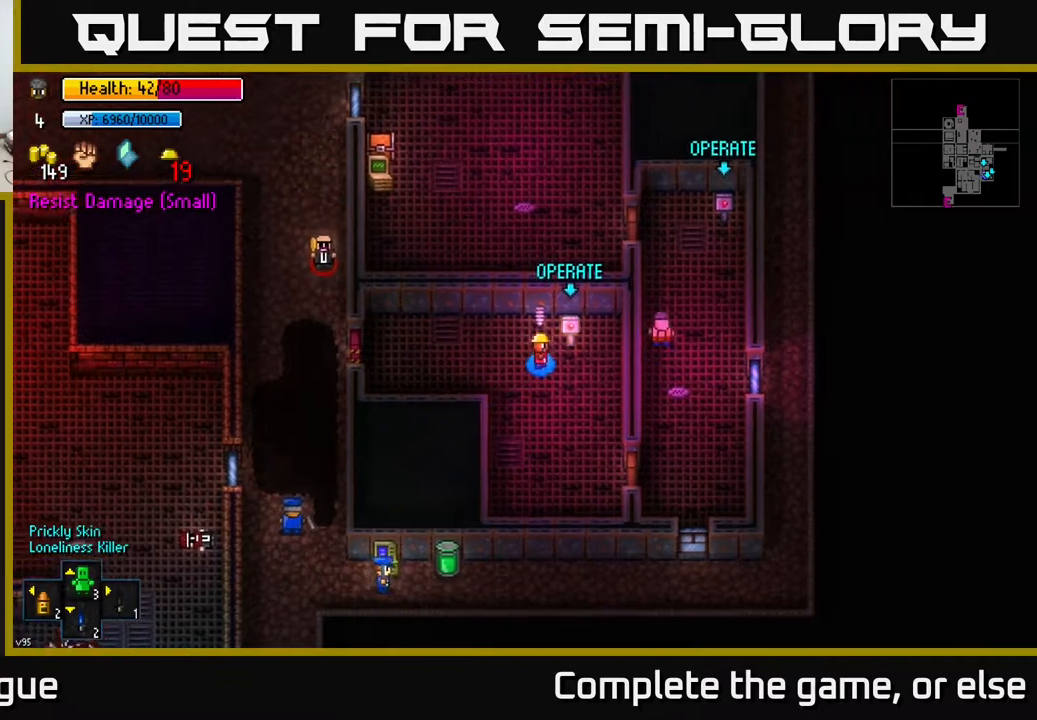
{"dt_ms": 500, "buttons": [], "left_stick": "down", "right_stick": "center", "events": [[100, "A", "down"], [150, "left_stick", "down"], [183, "A", "up"]]}
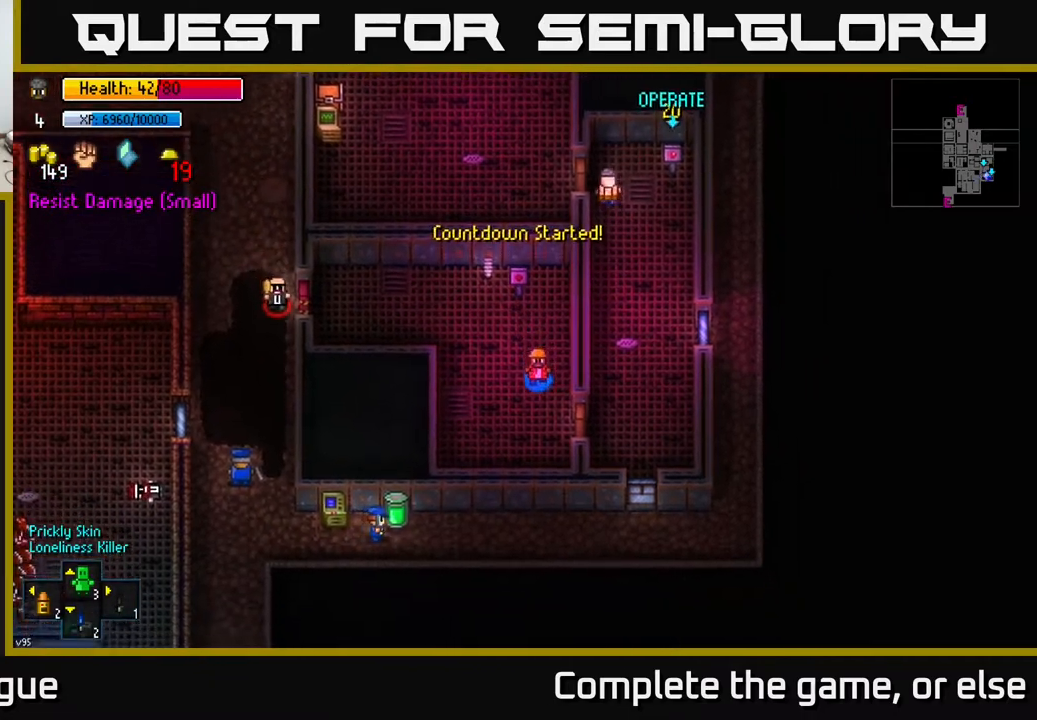
{"dt_ms": 500, "buttons": ["A"], "left_stick": "up", "right_stick": "center", "events": [[33, "left_stick", "down-right"], [183, "A", "down"], [183, "left_stick", "right"], [283, "A", "up"], [350, "left_stick", "up-right"], [450, "A", "down"], [450, "left_stick", "up"]]}
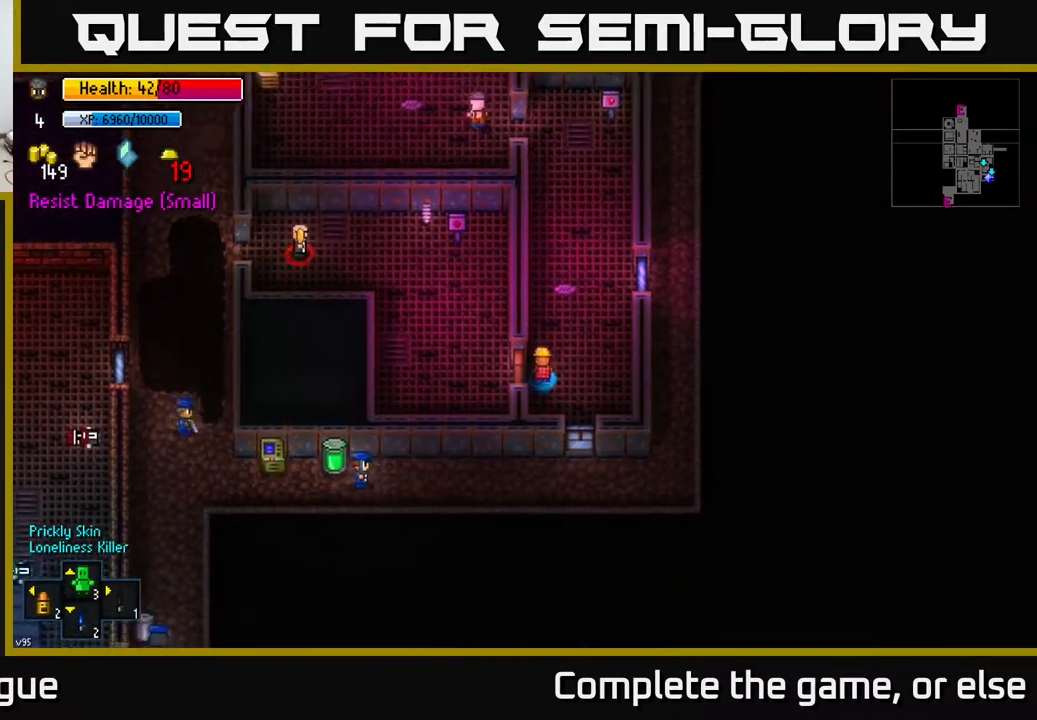
{"dt_ms": 500, "buttons": [], "left_stick": "up-right", "right_stick": "up-right", "events": [[17, "A", "up"], [450, "right_stick", "up-right"], [483, "left_stick", "up-right"]]}
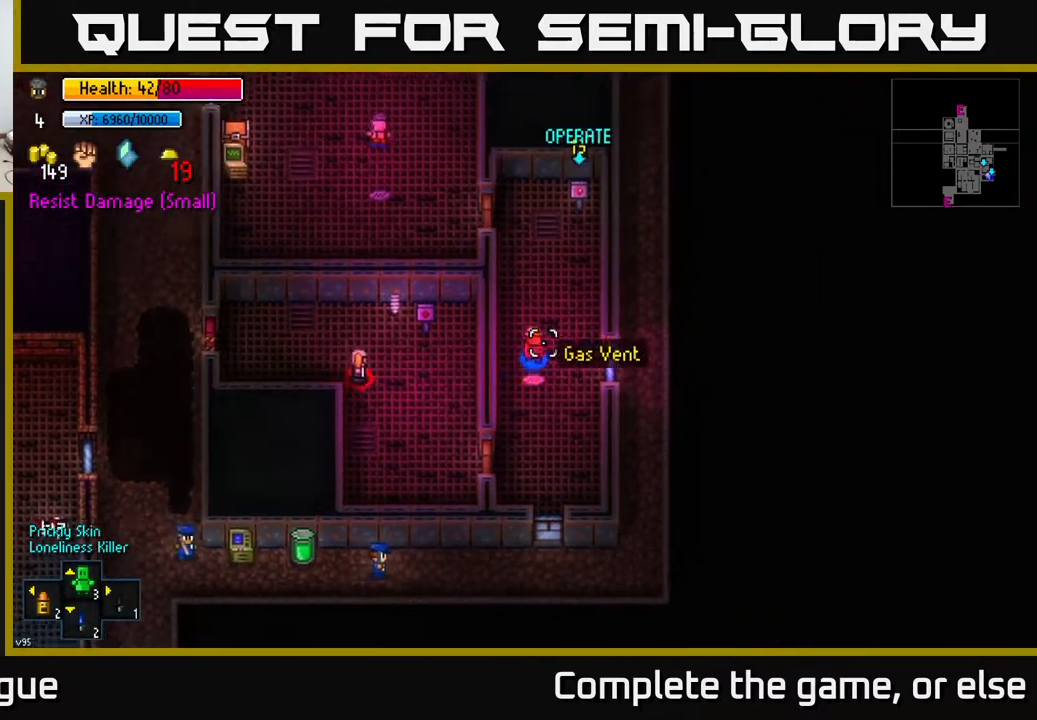
{"dt_ms": 500, "buttons": [], "left_stick": "up", "right_stick": "center", "events": [[117, "right_stick", "center"], [467, "left_stick", "up"]]}
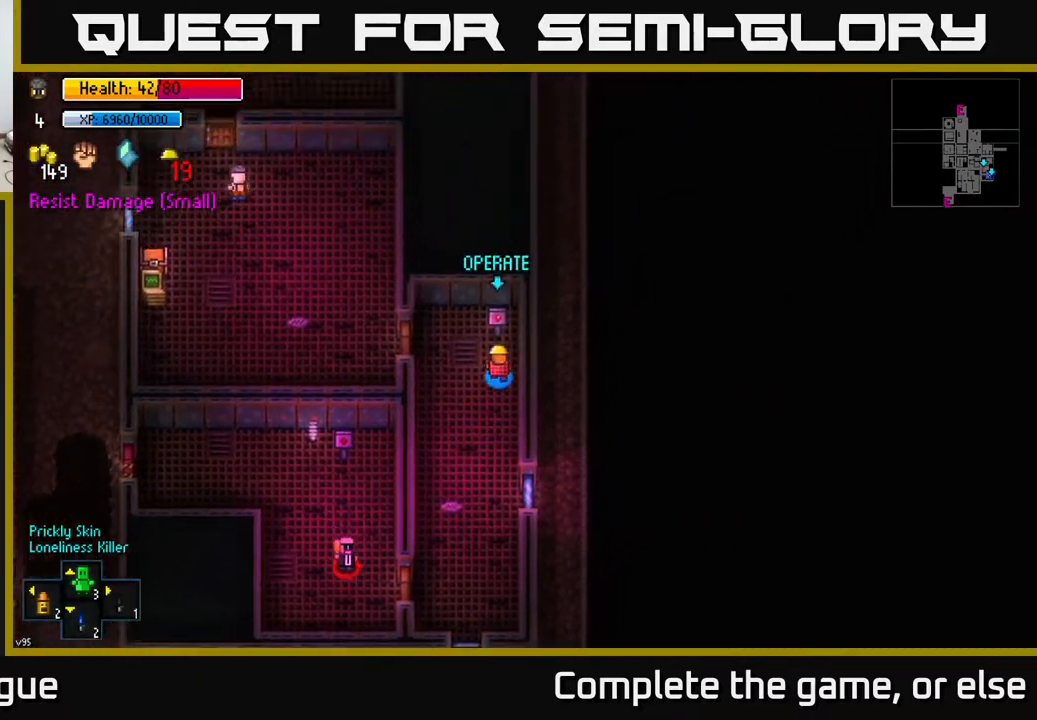
{"dt_ms": 500, "buttons": ["A"], "left_stick": "left", "right_stick": "center", "events": [[17, "left_stick", "up-left"], [100, "A", "down"], [117, "left_stick", "left"], [150, "A", "up"], [500, "A", "down"]]}
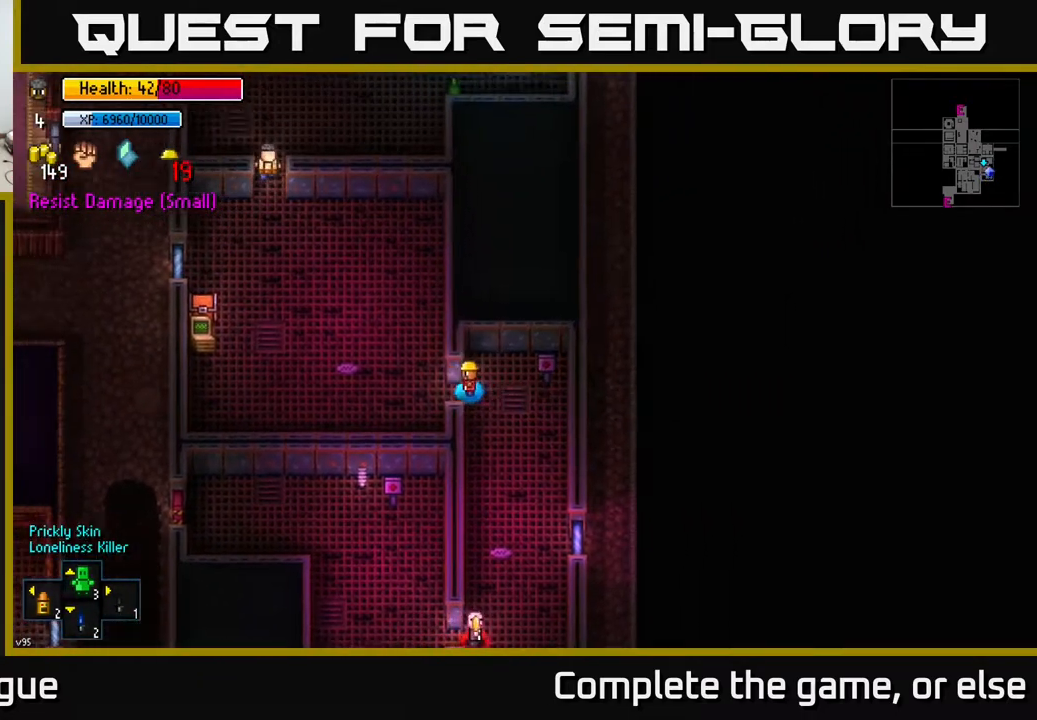
{"dt_ms": 500, "buttons": [], "left_stick": "up-left", "right_stick": "center", "events": [[100, "A", "up"], [200, "A", "down"], [300, "A", "up"], [433, "left_stick", "up-left"]]}
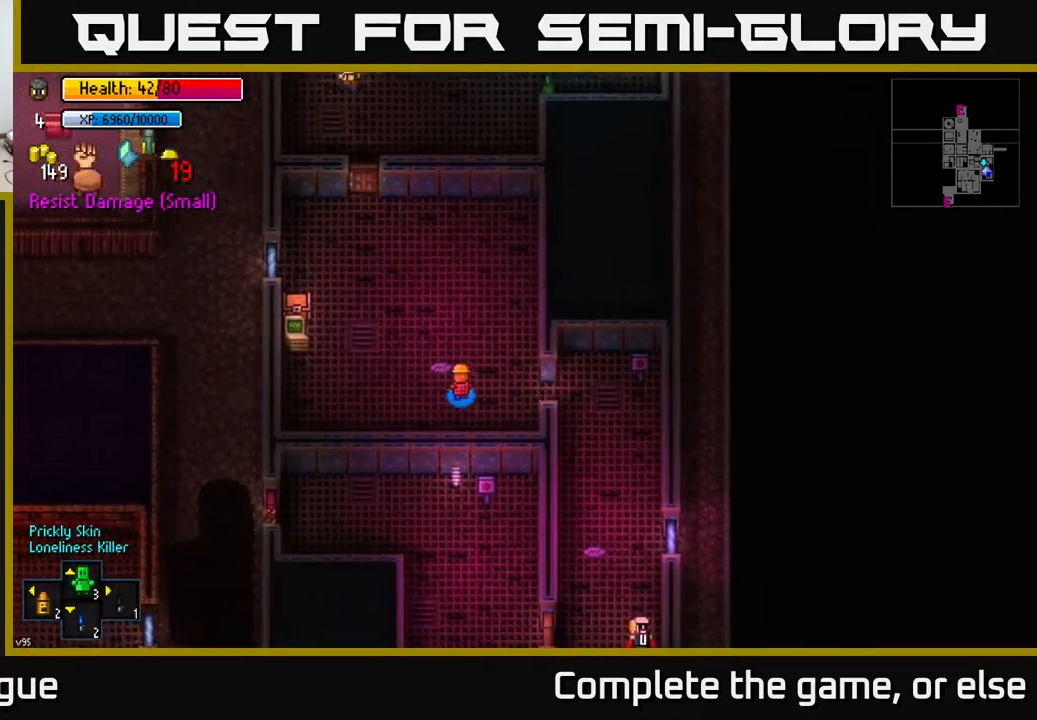
{"dt_ms": 500, "buttons": [], "left_stick": "up", "right_stick": "center", "events": [[183, "left_stick", "up"], [317, "left_stick", "up-right"], [467, "left_stick", "up"]]}
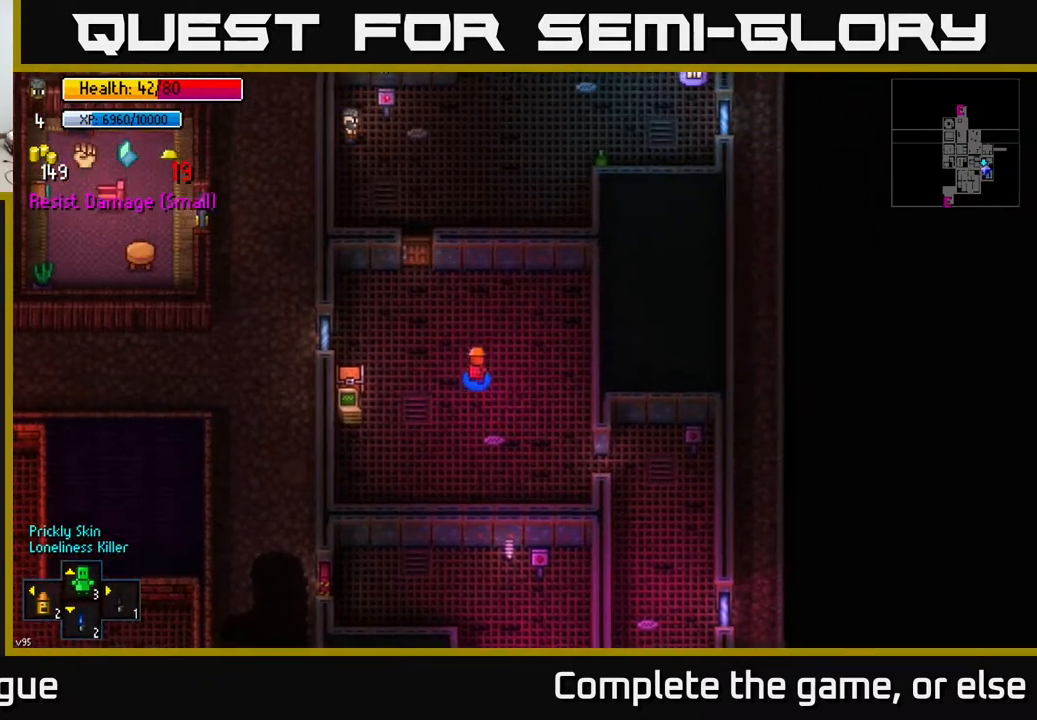
{"dt_ms": 500, "buttons": [], "left_stick": "up", "right_stick": "center", "events": [[17, "left_stick", "up-left"], [417, "left_stick", "up"]]}
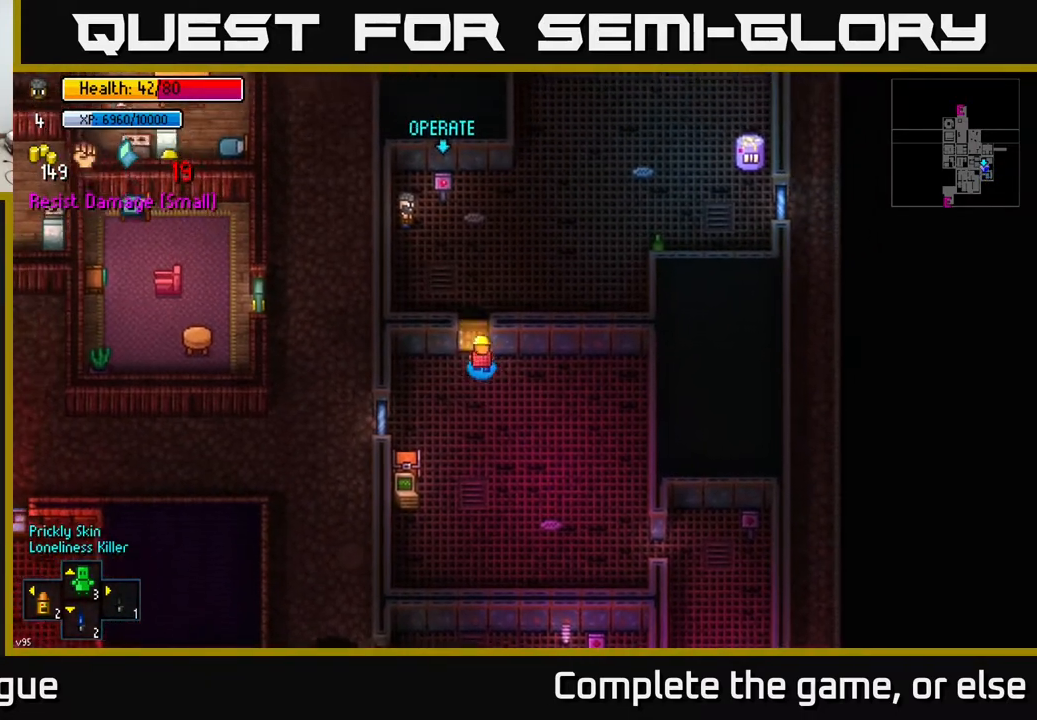
{"dt_ms": 500, "buttons": [], "left_stick": "up", "right_stick": "center", "events": [[17, "A", "down"], [133, "A", "up"], [350, "left_stick", "up-right"], [450, "left_stick", "up"]]}
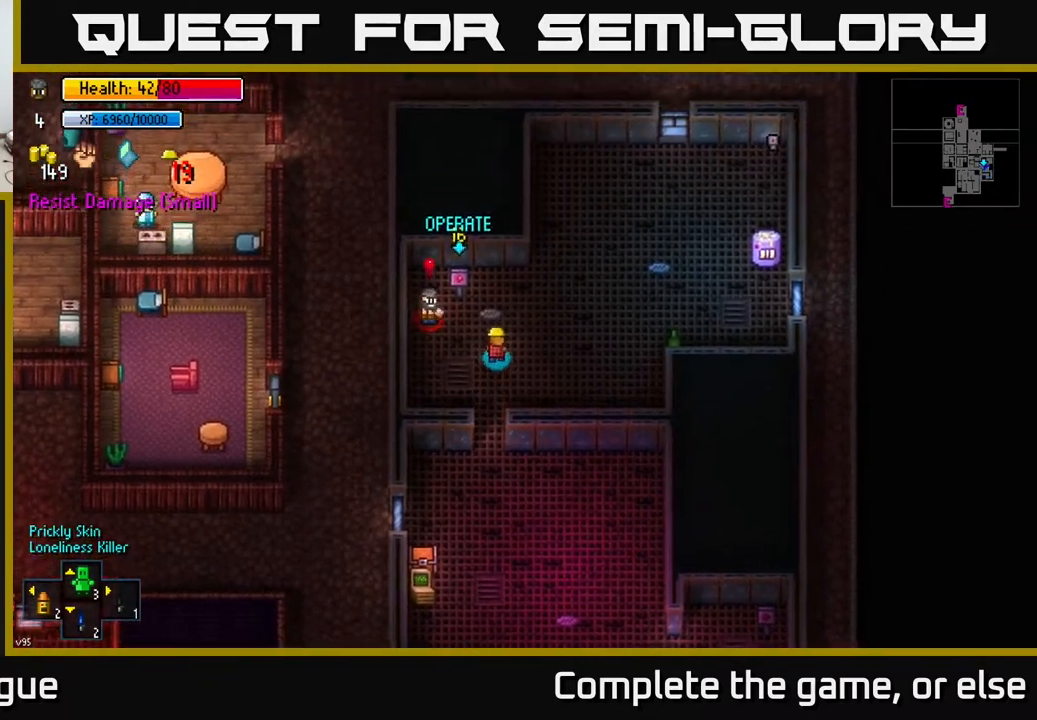
{"dt_ms": 500, "buttons": [], "left_stick": "right", "right_stick": "center", "events": [[50, "left_stick", "up-left"], [183, "A", "down"], [200, "left_stick", "right"], [250, "A", "up"]]}
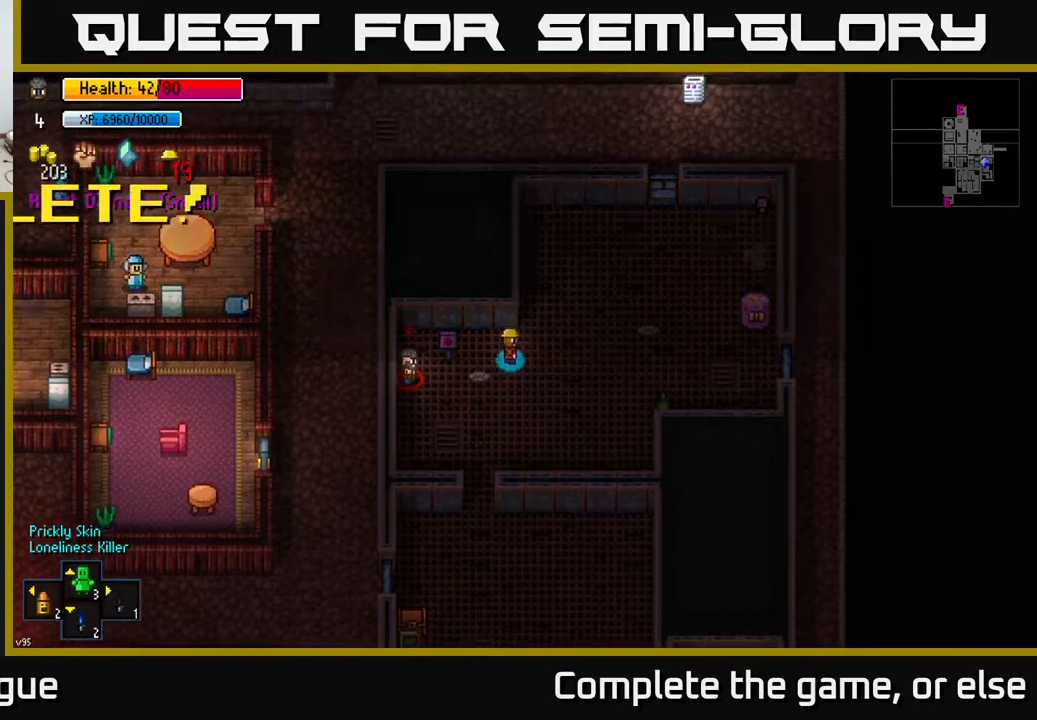
{"dt_ms": 500, "buttons": [], "left_stick": "center", "right_stick": "center", "events": [[67, "left_stick", "down"], [450, "left_stick", "center"]]}
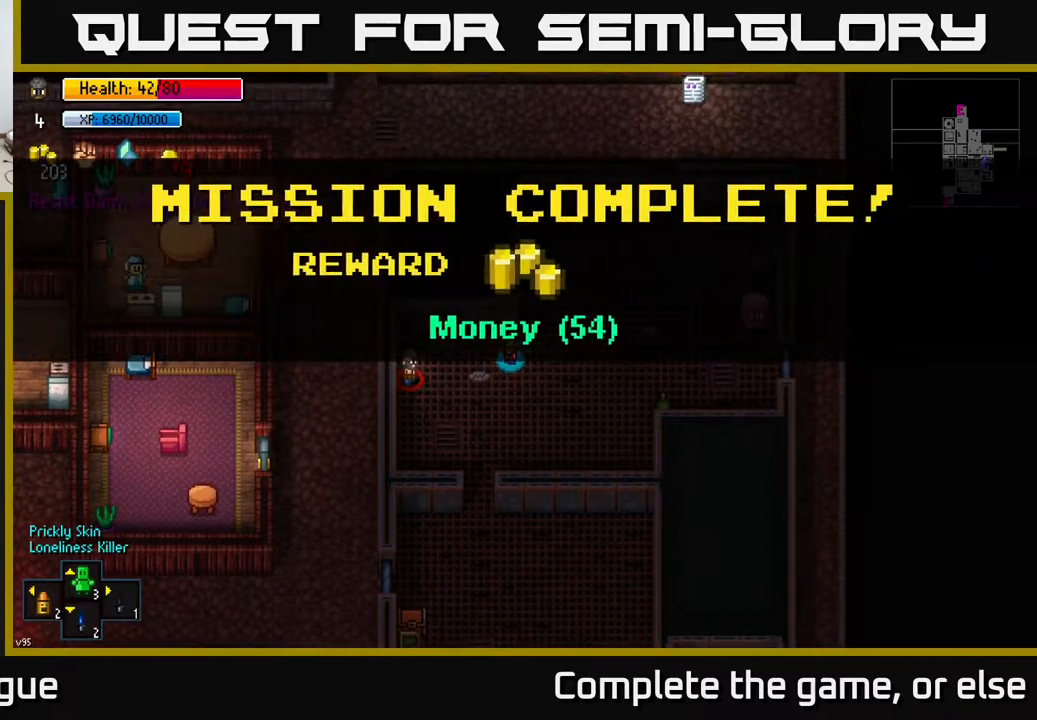
{"dt_ms": 500, "buttons": [], "left_stick": "down", "right_stick": "center", "events": [[33, "A", "down"], [67, "left_stick", "down"], [133, "A", "up"]]}
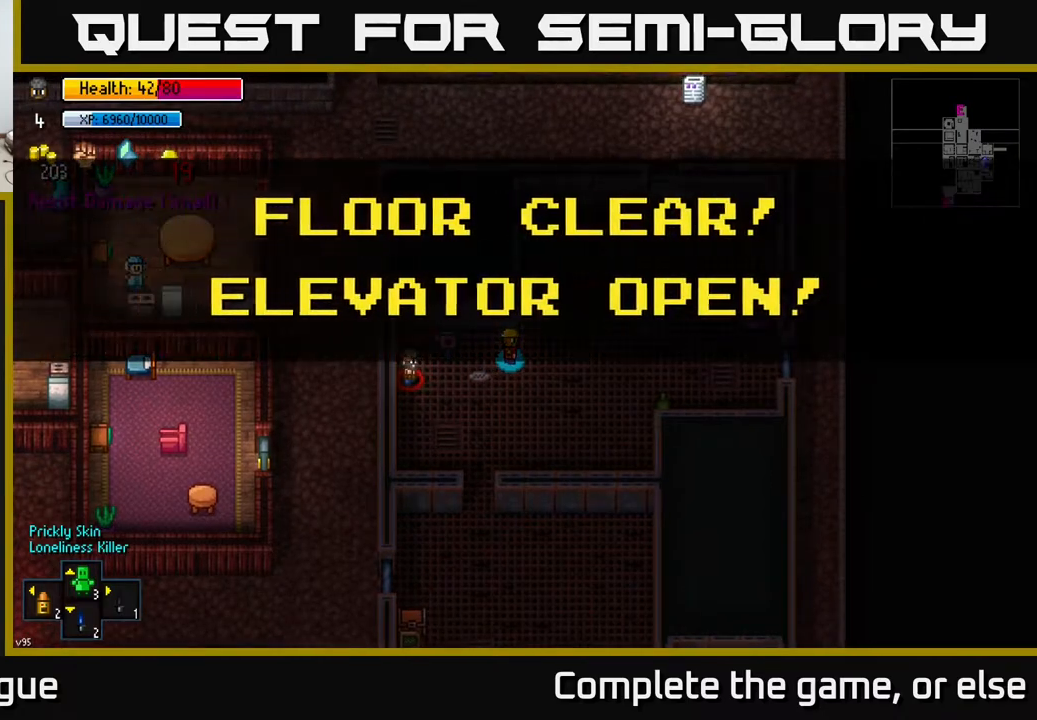
{"dt_ms": 500, "buttons": [], "left_stick": "down-left", "right_stick": "center", "events": [[117, "A", "down"], [200, "A", "up"], [500, "left_stick", "down-left"]]}
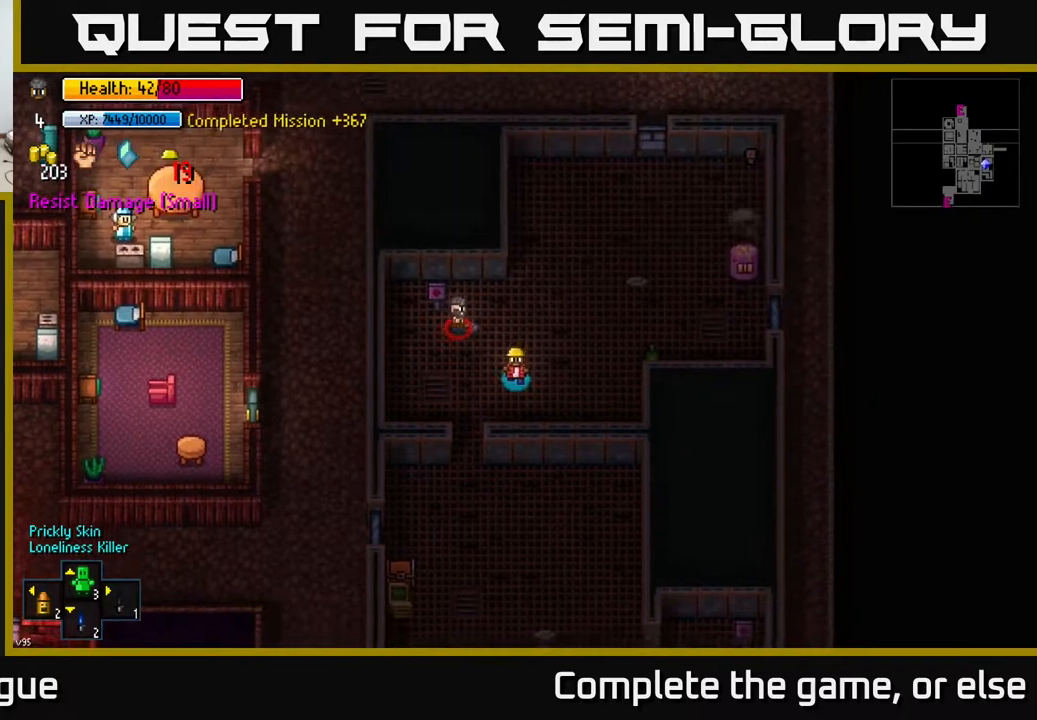
{"dt_ms": 500, "buttons": [], "left_stick": "down", "right_stick": "center", "events": [[400, "left_stick", "down"]]}
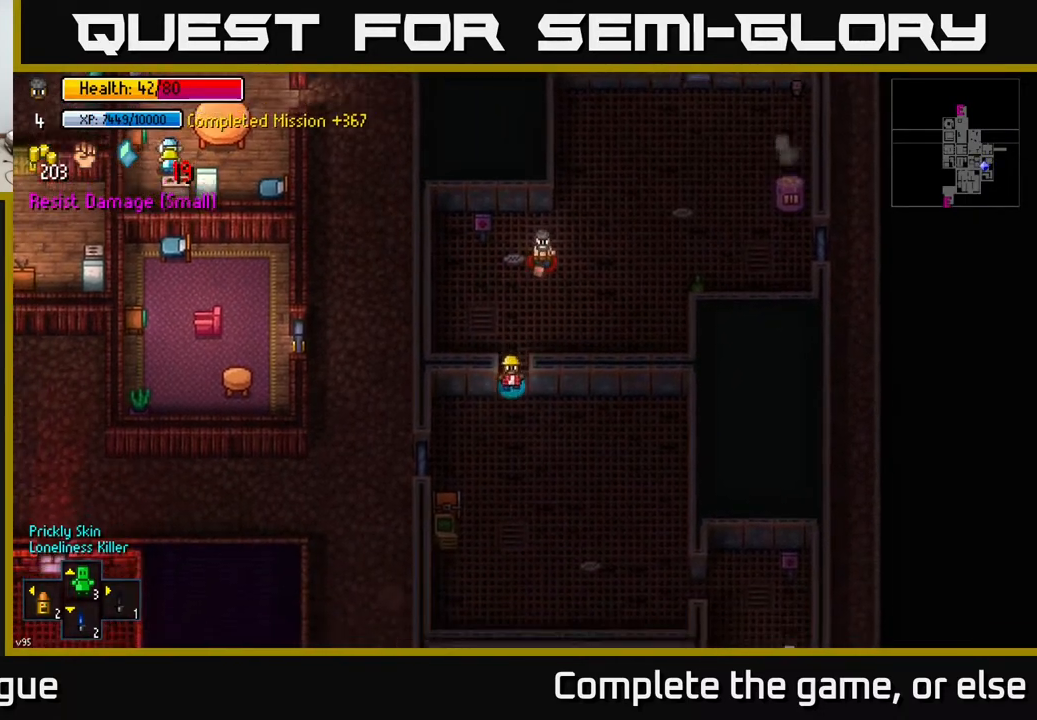
{"dt_ms": 500, "buttons": [], "left_stick": "down-right", "right_stick": "center", "events": [[150, "left_stick", "down-right"]]}
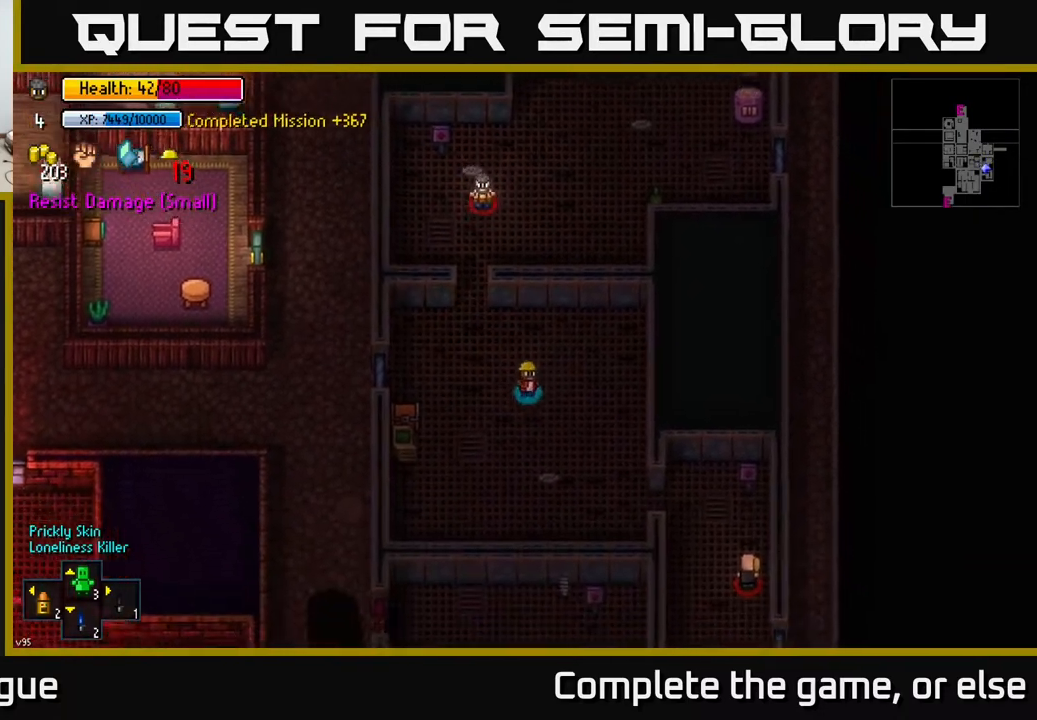
{"dt_ms": 1000, "buttons": [], "left_stick": "center", "right_stick": "center", "events": [[133, "left_stick", "down-left"], [300, "left_stick", "left"], [883, "A", "down"], [883, "left_stick", "center"], [967, "A", "up"]]}